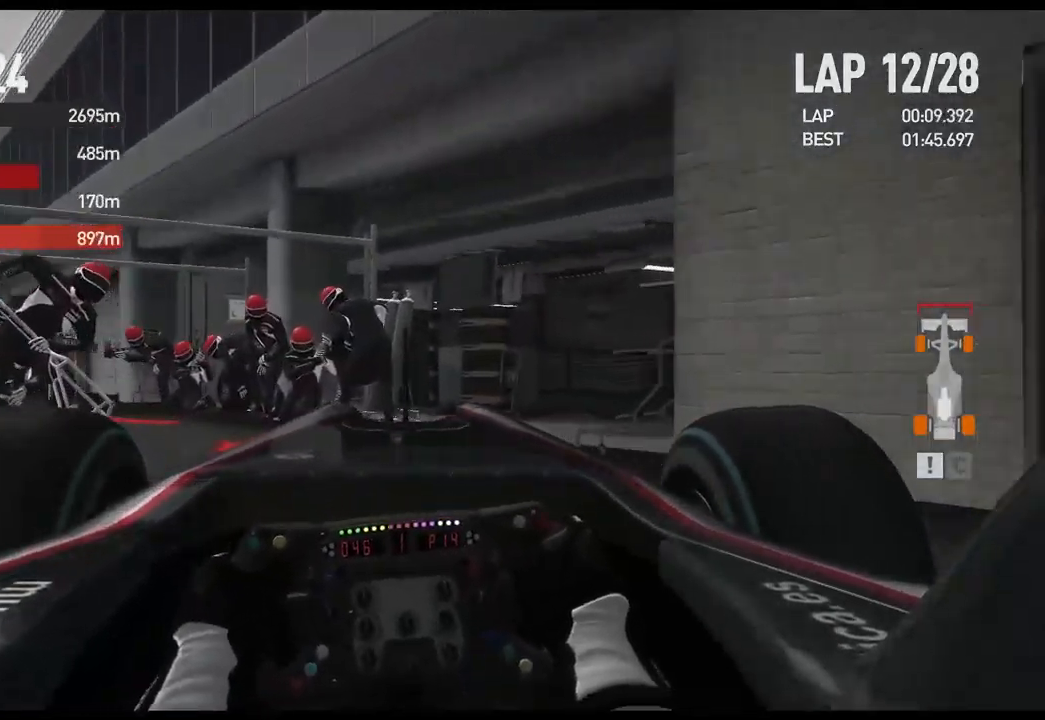
Gameplay with a controller (Xbox layout); each line is a JSON object with the inputs held at the frame after it. "events" lists button and stick changes between this image and that frame as [ms after this image, input, new state], when the widget could be followed in between.
{"buttons": ["R2"], "left_stick": "center", "right_stick": "center", "events": []}
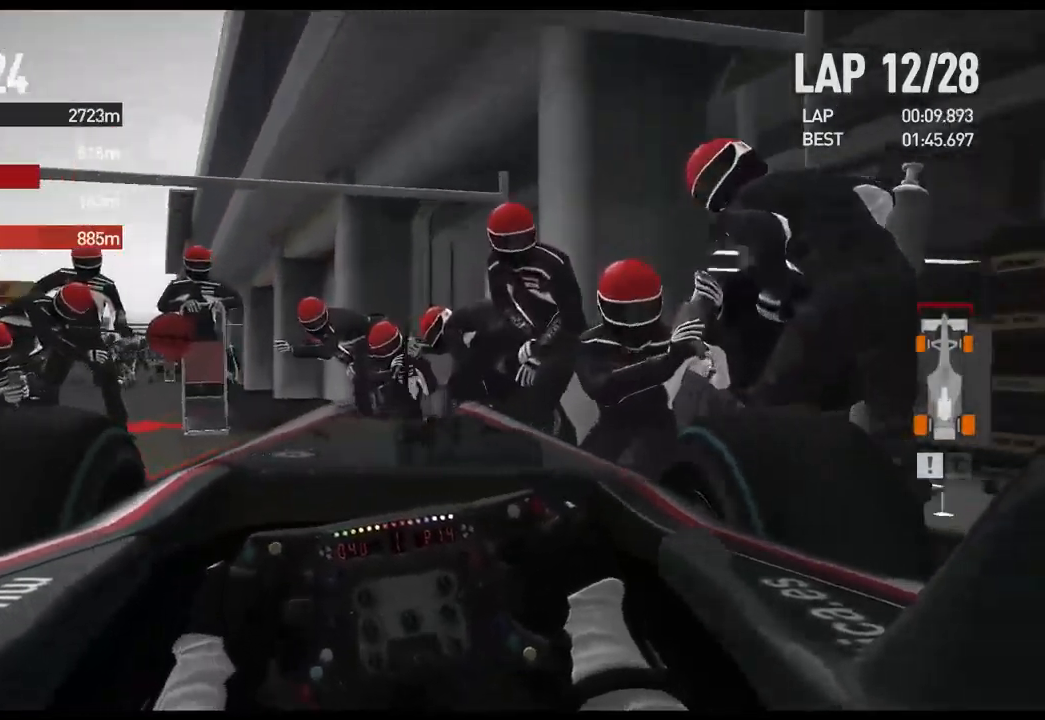
{"buttons": ["R2"], "left_stick": "center", "right_stick": "center", "events": []}
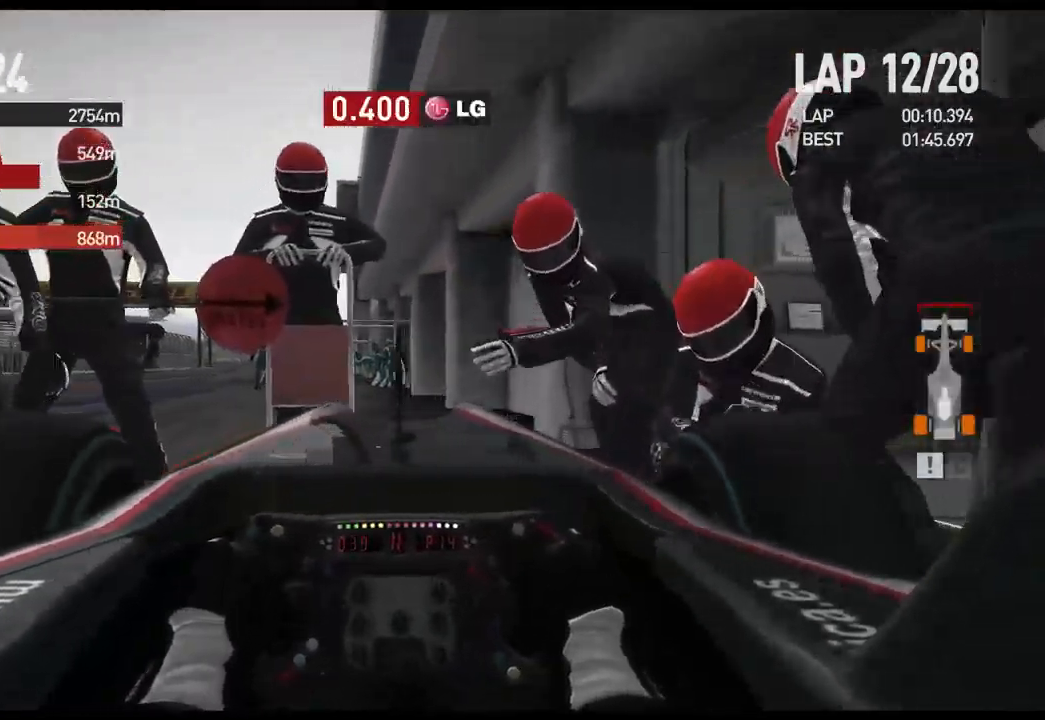
{"buttons": [], "left_stick": "center", "right_stick": "center"}
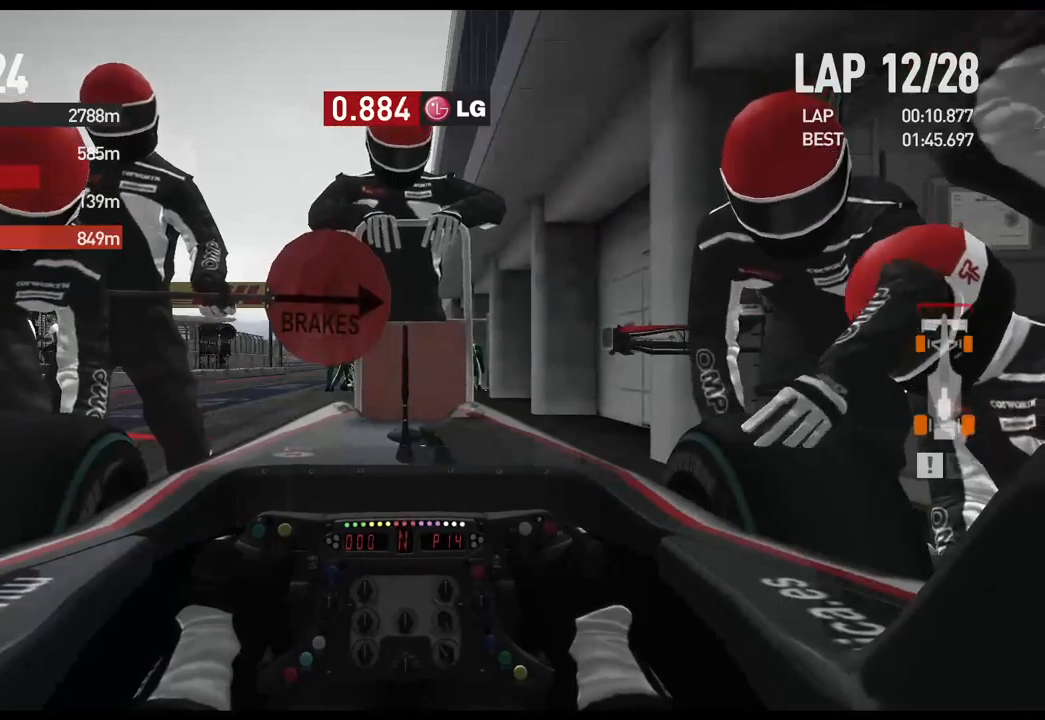
{"buttons": ["L2"], "left_stick": "center", "right_stick": "center", "events": [[500, "L2", "down"]]}
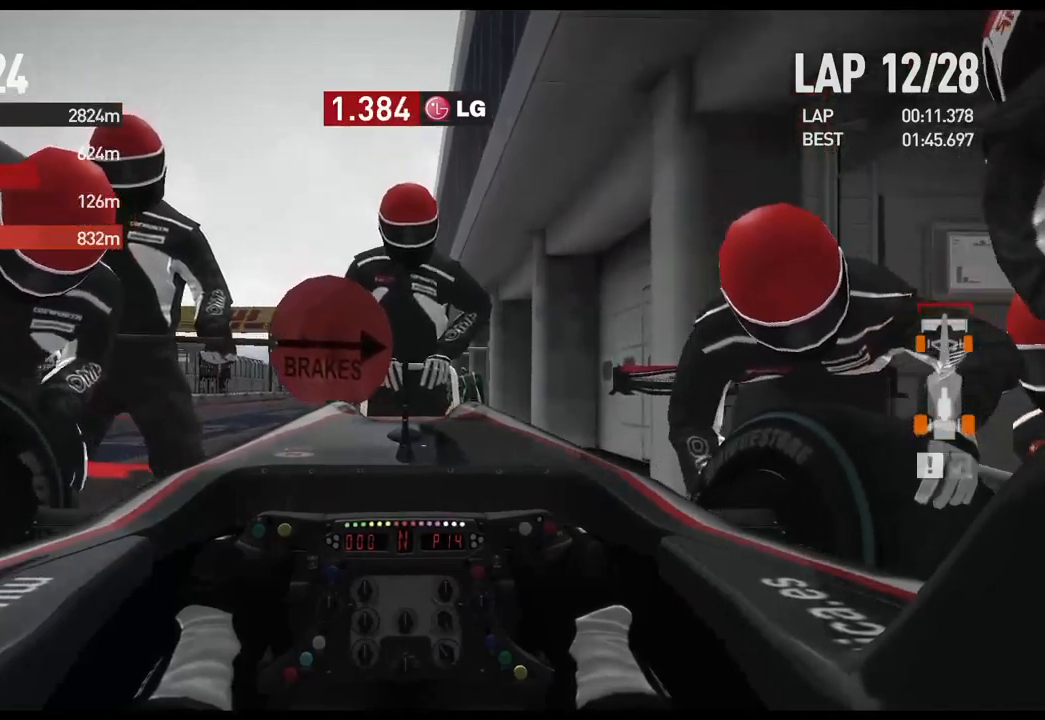
{"buttons": ["L2"], "left_stick": "center", "right_stick": "center"}
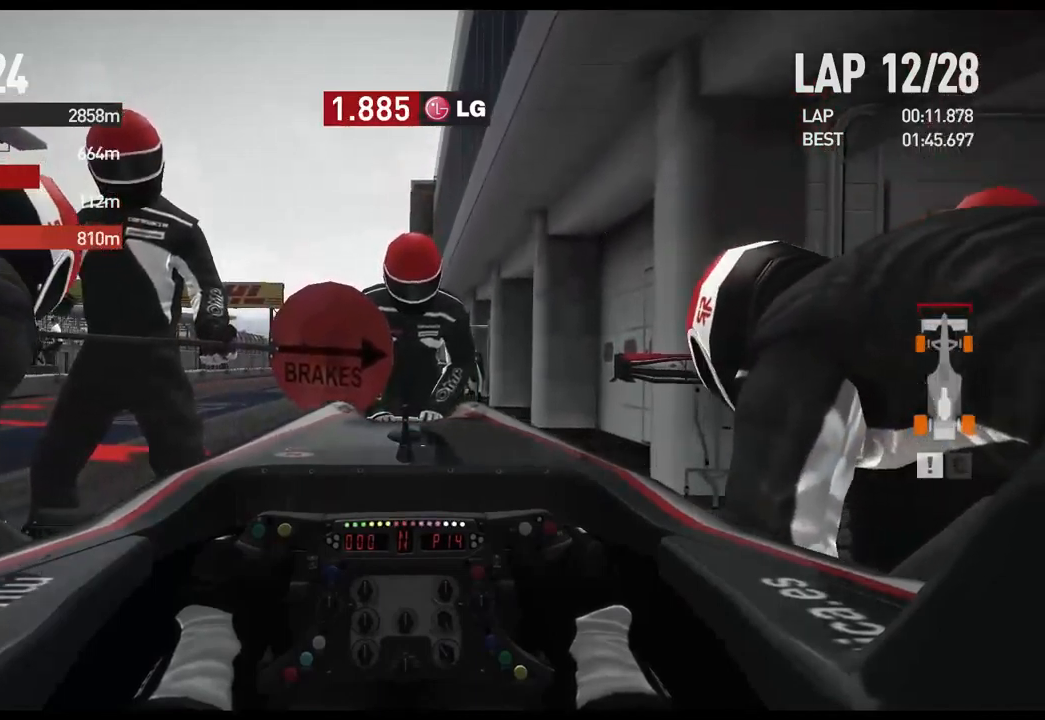
{"buttons": ["L2"], "left_stick": "center", "right_stick": "center", "events": []}
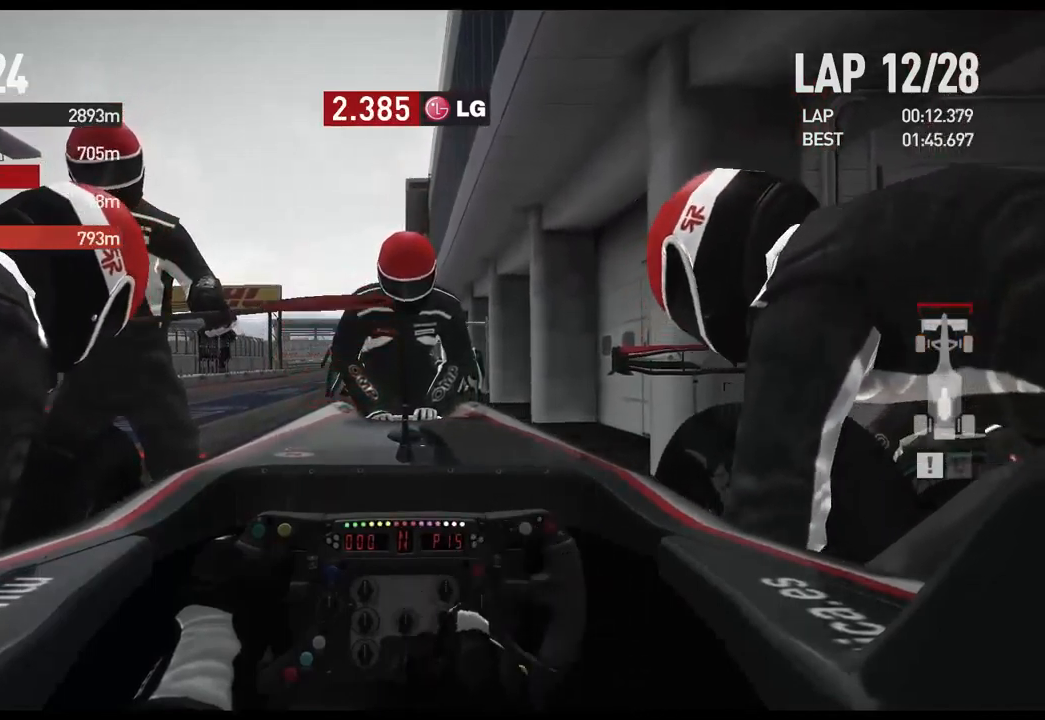
{"buttons": ["L2"], "left_stick": "center", "right_stick": "center", "events": []}
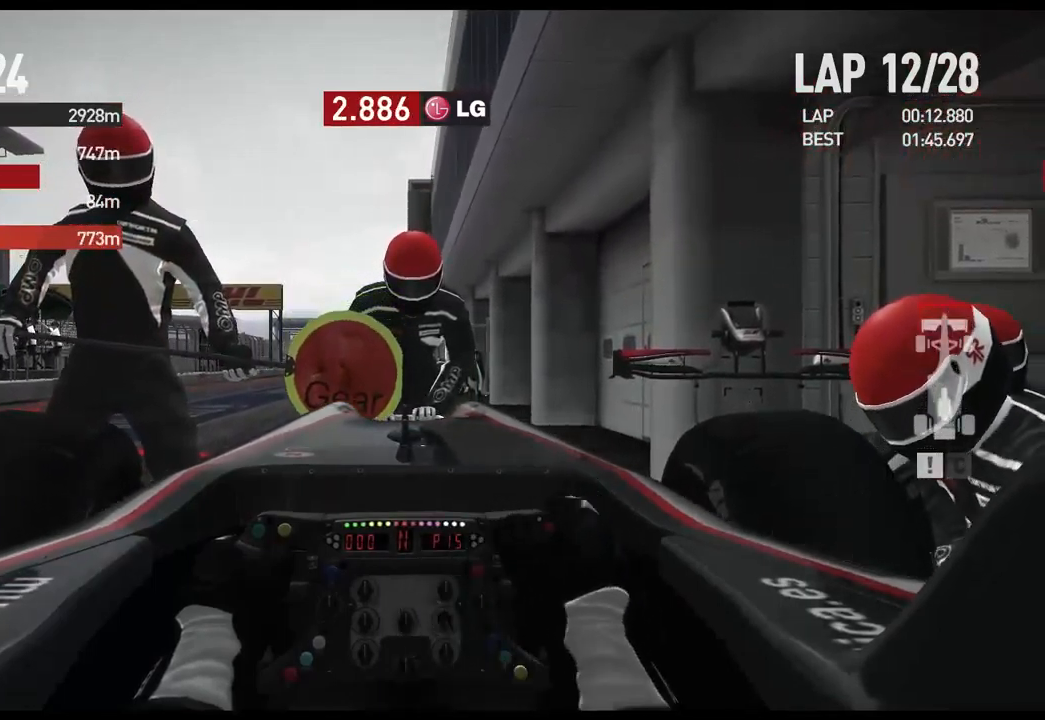
{"buttons": ["R2"], "left_stick": "center", "right_stick": "center", "events": [[67, "L2", "up"], [500, "R2", "down"]]}
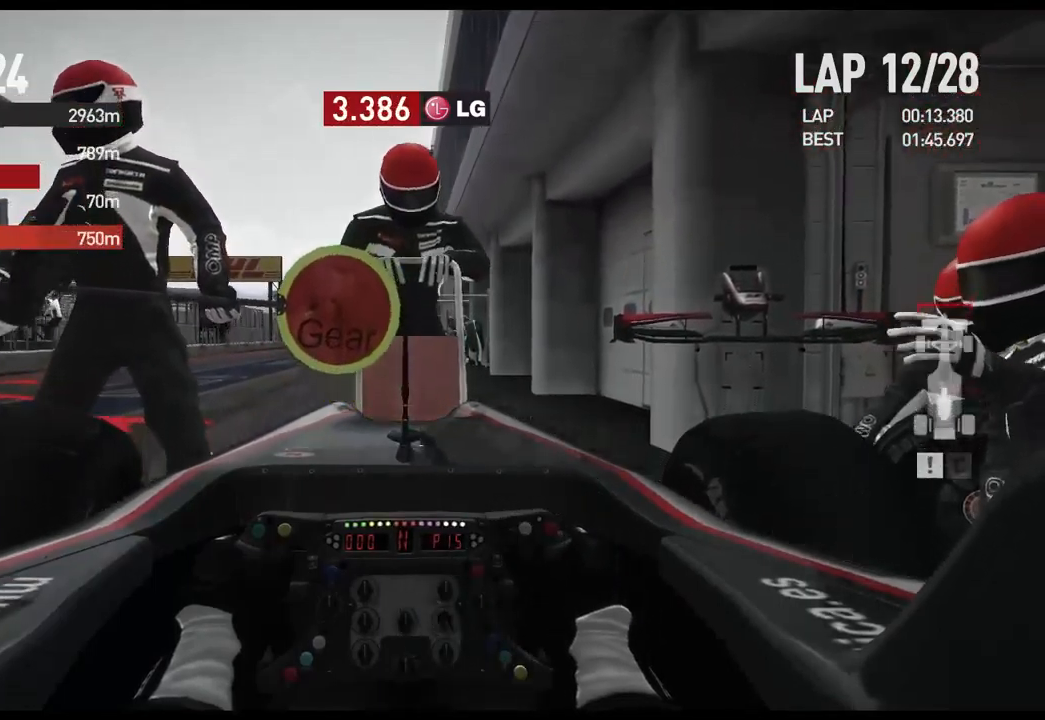
{"buttons": [], "left_stick": "center", "right_stick": "center", "events": [[67, "A", "down"], [217, "A", "up"], [400, "R2", "up"]]}
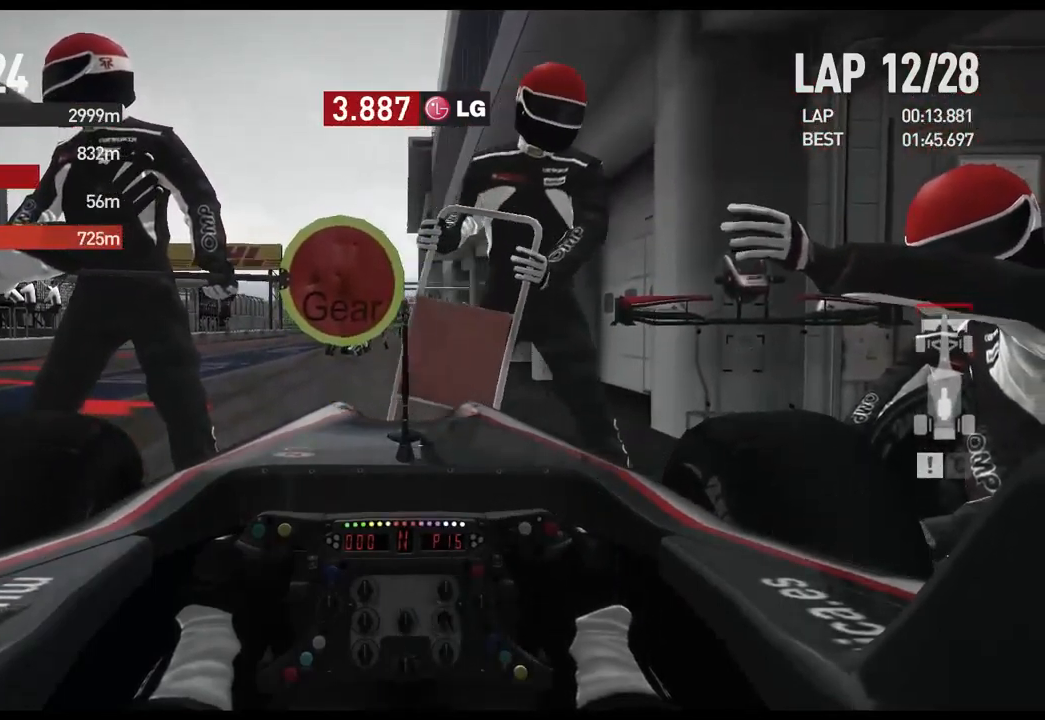
{"buttons": [], "left_stick": "center", "right_stick": "center", "events": []}
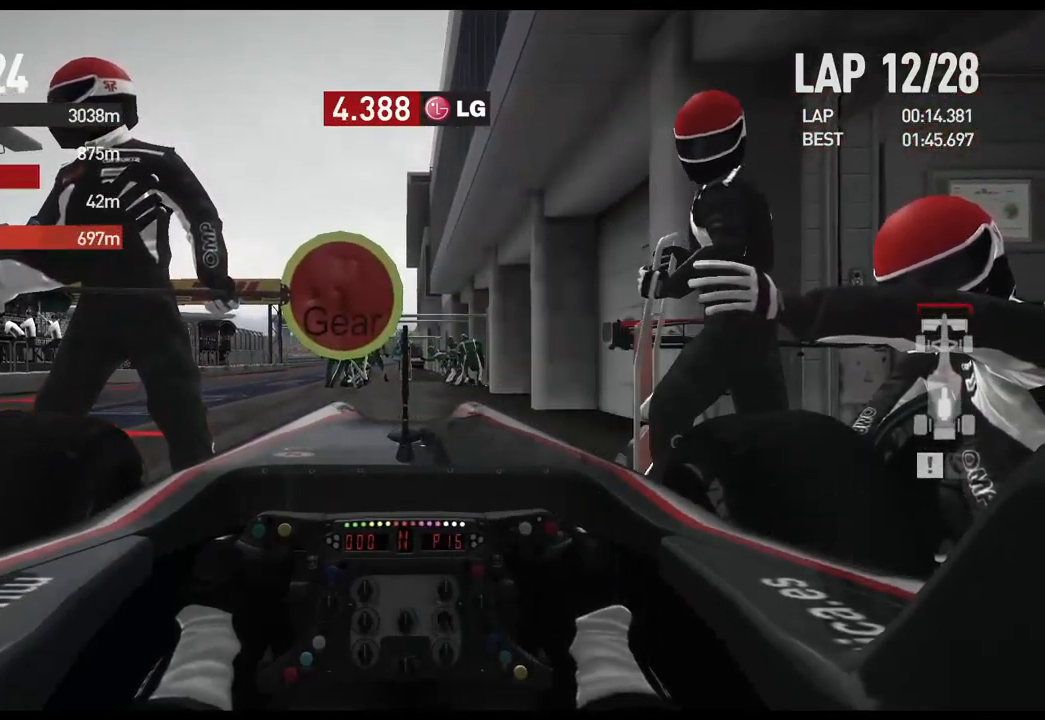
{"buttons": ["R2"], "left_stick": "center", "right_stick": "center", "events": [[133, "L2", "down"], [217, "R2", "down"], [233, "L2", "up"], [250, "A", "down"], [367, "A", "up"]]}
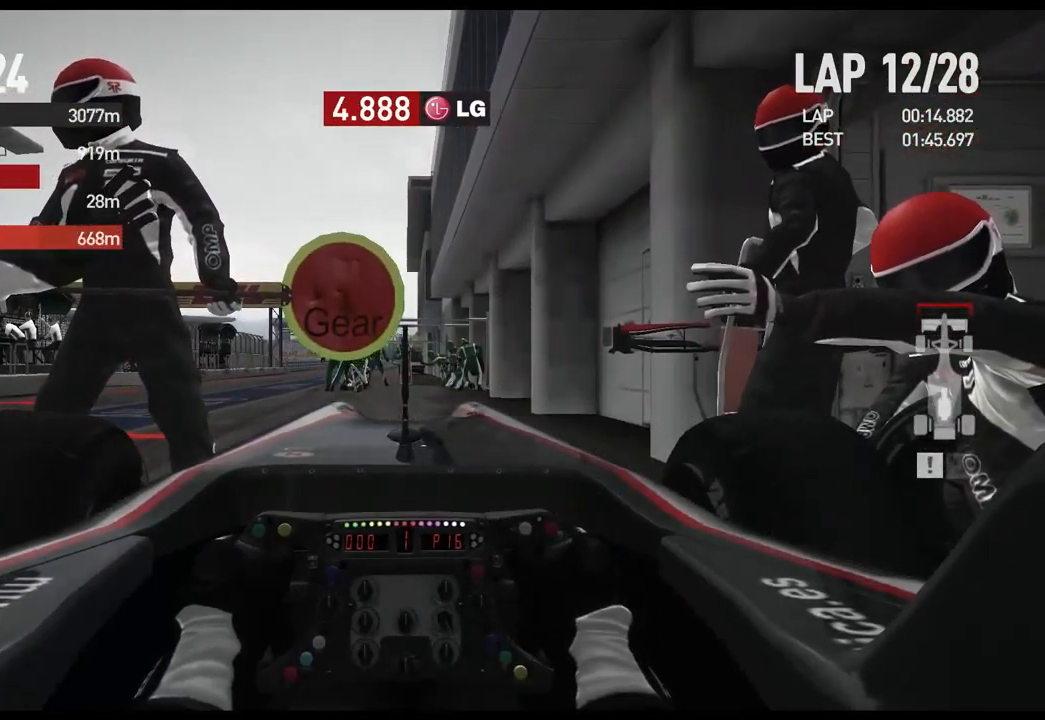
{"buttons": ["A", "R2"], "left_stick": "center", "right_stick": "center", "events": [[217, "R2", "up"], [333, "R2", "down"], [400, "A", "down"]]}
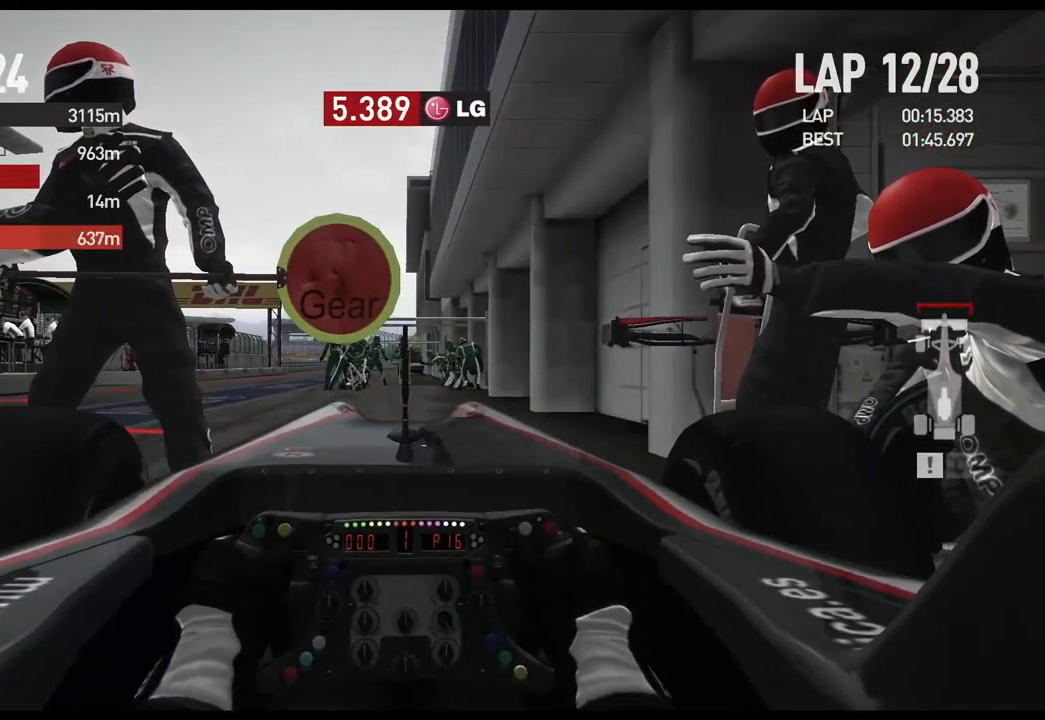
{"buttons": ["R2"], "left_stick": "center", "right_stick": "center", "events": [[17, "A", "up"], [133, "R2", "up"], [250, "R2", "down"]]}
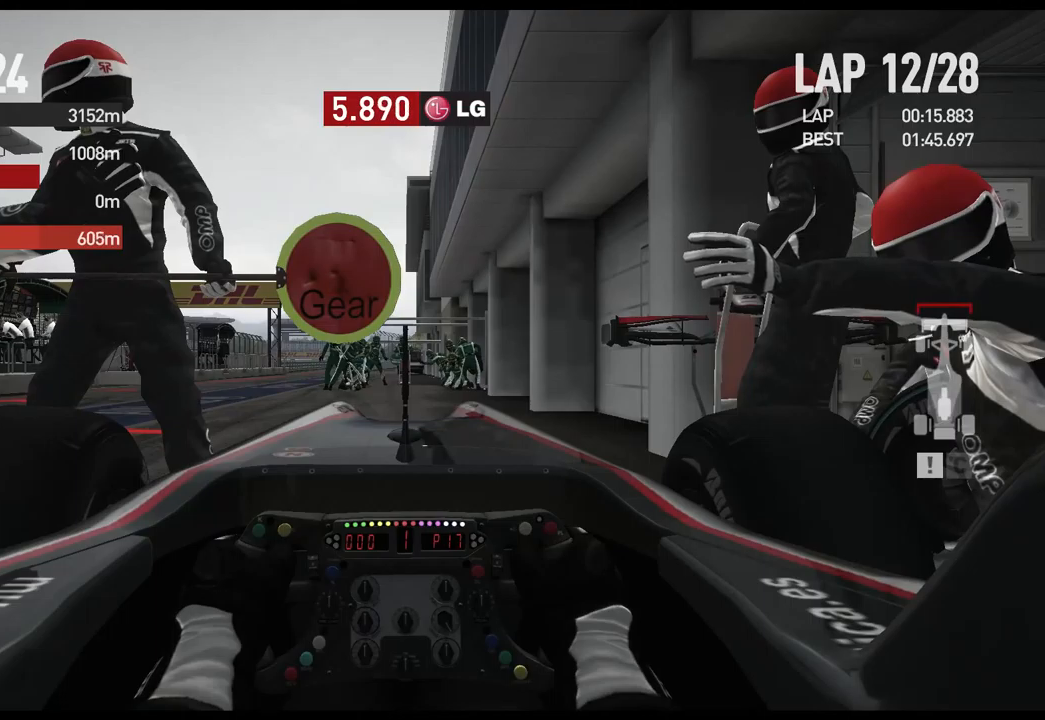
{"buttons": ["R2"], "left_stick": "center", "right_stick": "center", "events": [[183, "R2", "up"], [433, "R2", "down"]]}
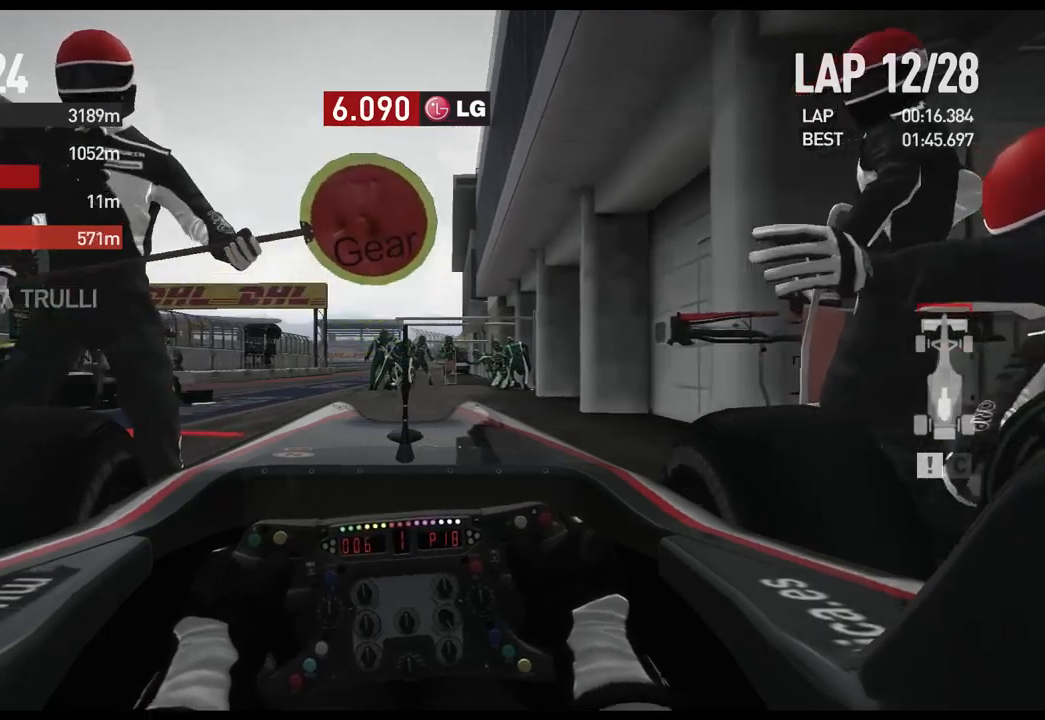
{"buttons": ["R2"], "left_stick": "center", "right_stick": "center", "events": []}
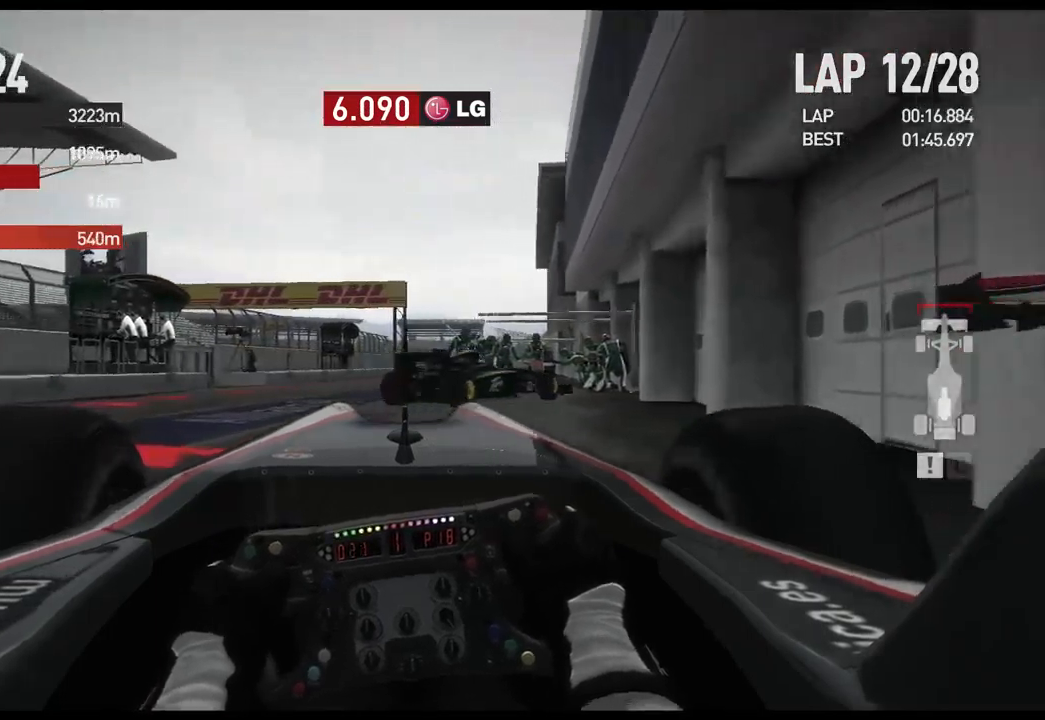
{"buttons": ["R2"], "left_stick": "center", "right_stick": "down", "events": [[333, "right_stick", "down"]]}
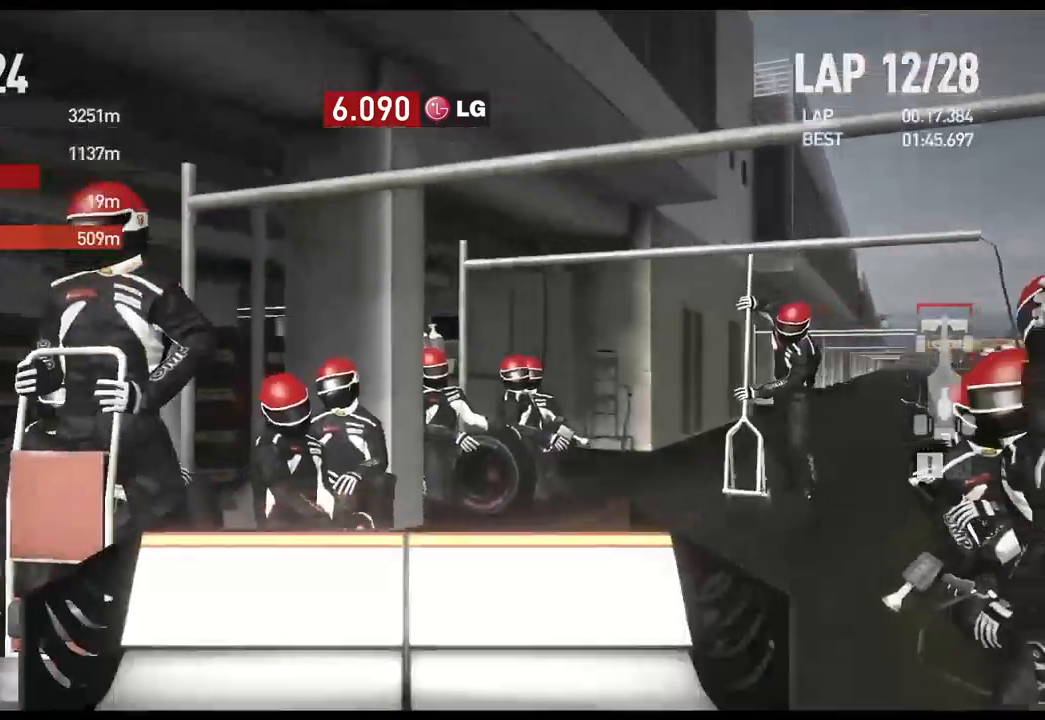
{"buttons": ["R2"], "left_stick": "center", "right_stick": "down"}
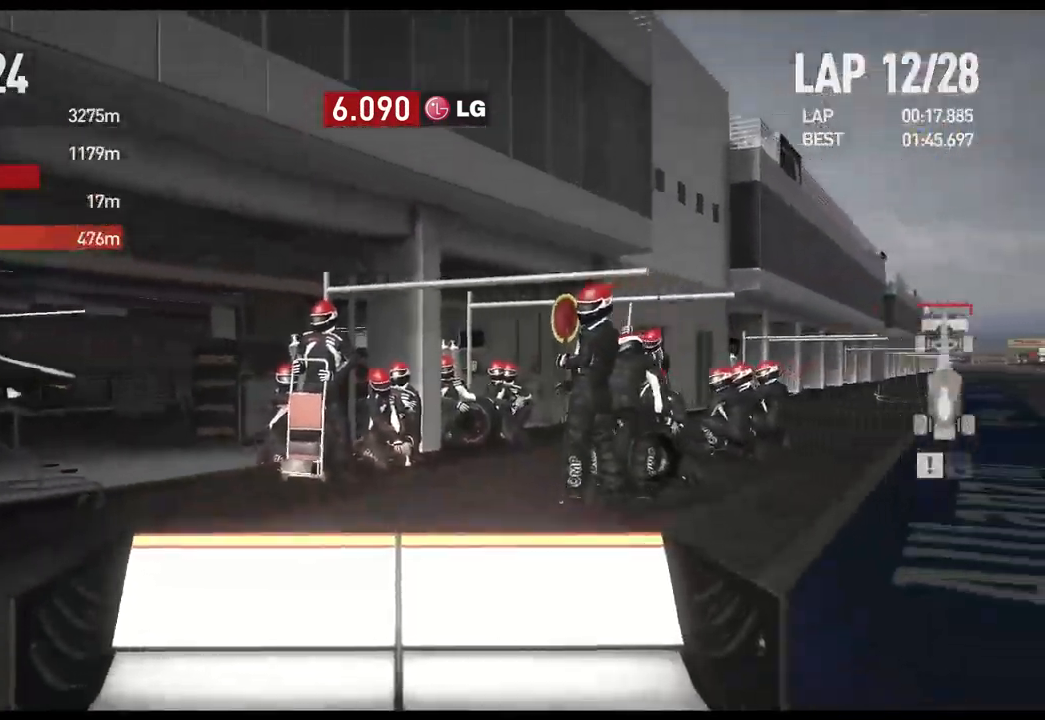
{"buttons": ["R2"], "left_stick": "center", "right_stick": "center"}
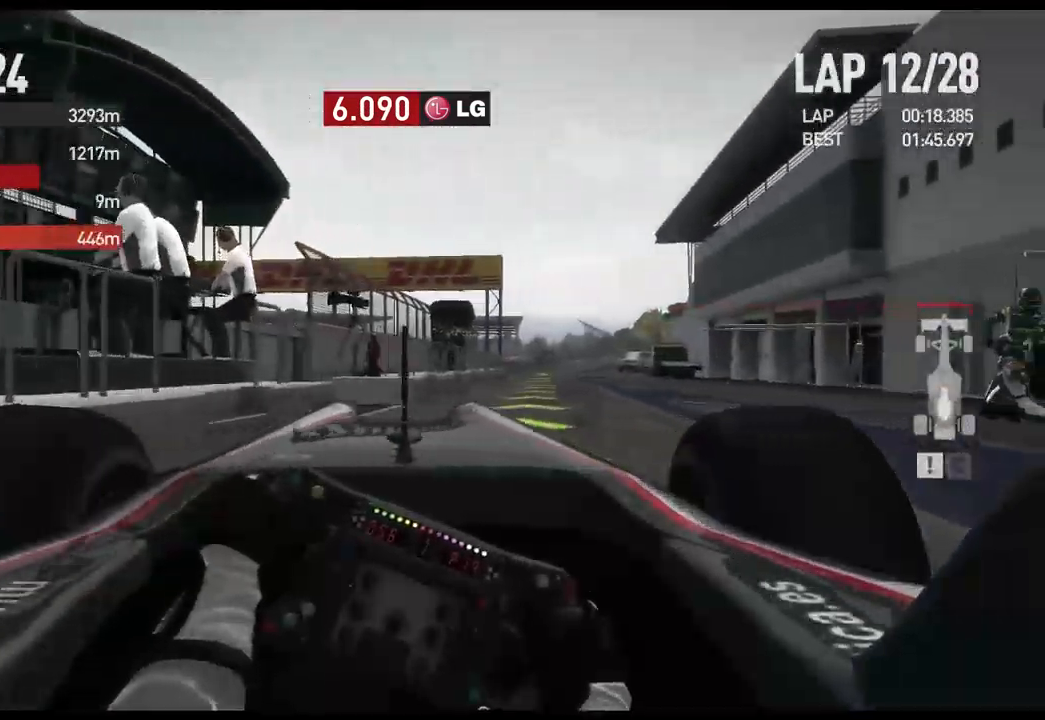
{"buttons": ["R2"], "left_stick": "center", "right_stick": "down", "events": [[183, "right_stick", "down"]]}
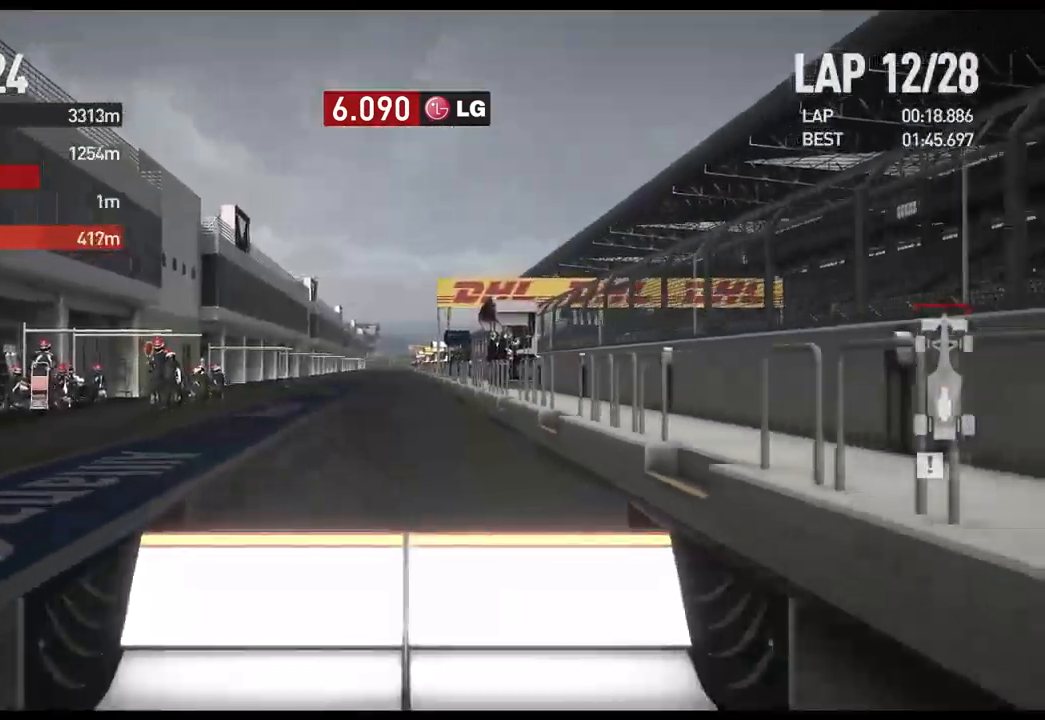
{"buttons": ["R2"], "left_stick": "center", "right_stick": "center", "events": [[367, "right_stick", "center"]]}
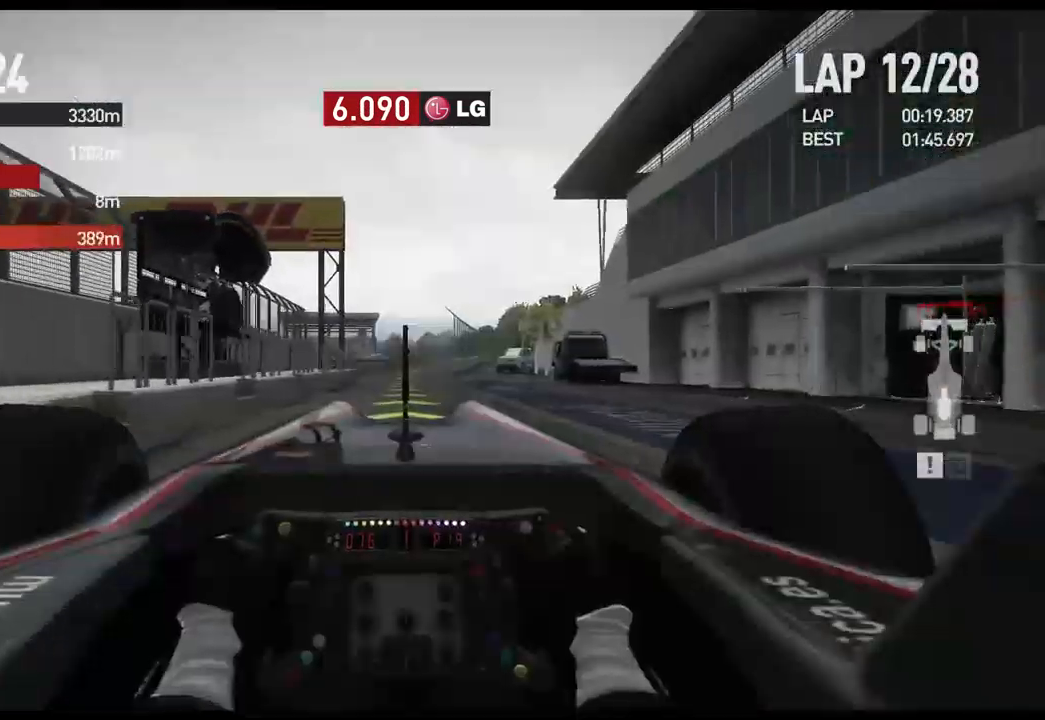
{"buttons": ["R2"], "left_stick": "center", "right_stick": "center", "events": []}
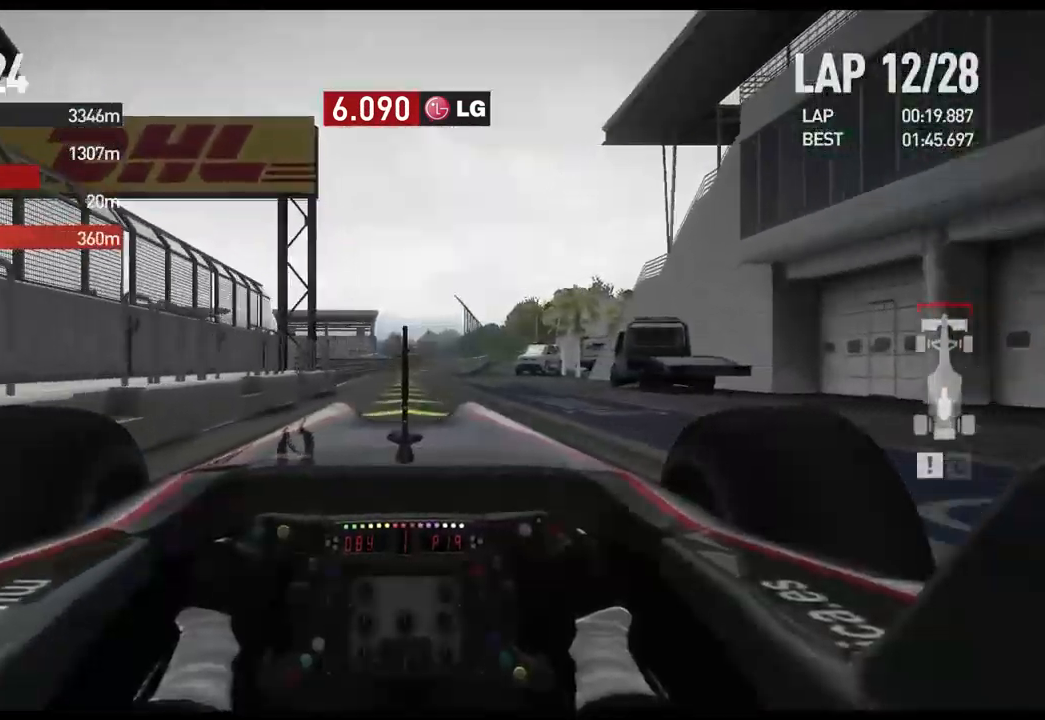
{"buttons": ["R2"], "left_stick": "center", "right_stick": "center", "events": []}
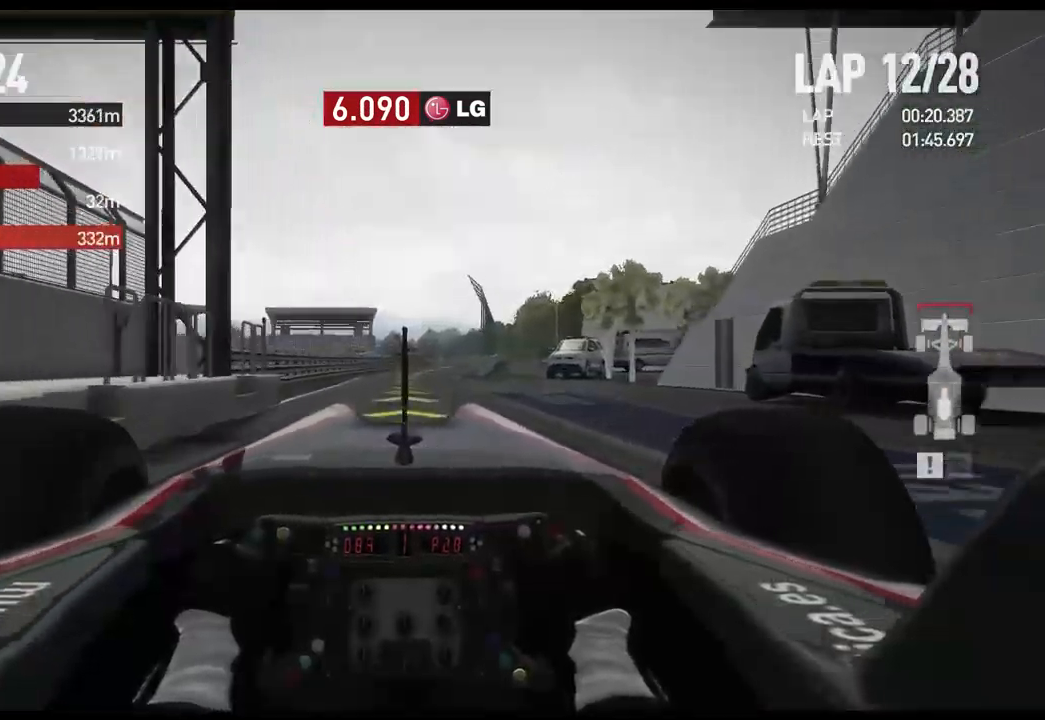
{"buttons": ["R2"], "left_stick": "center", "right_stick": "down", "events": [[117, "right_stick", "down"]]}
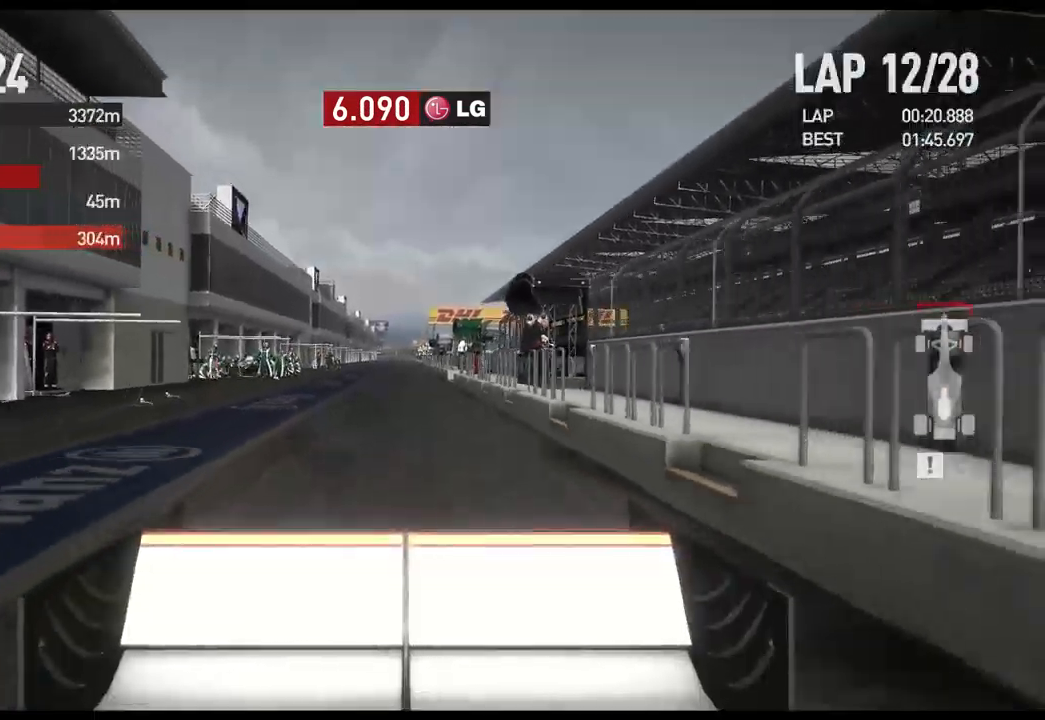
{"buttons": ["R2"], "left_stick": "center", "right_stick": "center", "events": [[184, "right_stick", "center"]]}
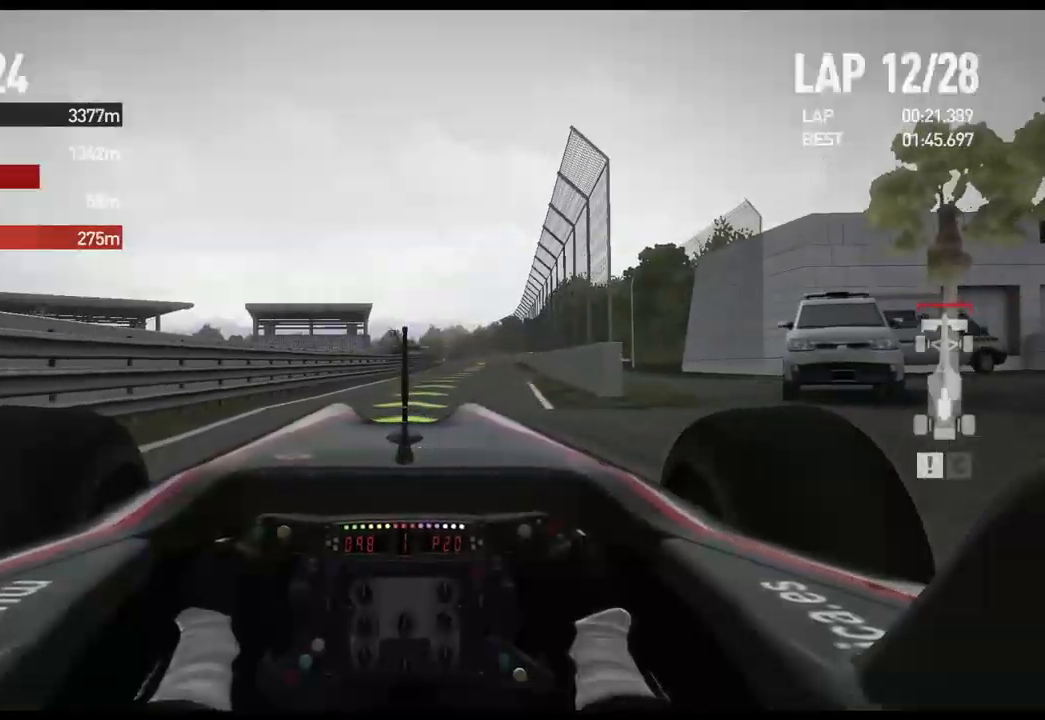
{"buttons": ["R2"], "left_stick": "center", "right_stick": "center", "events": []}
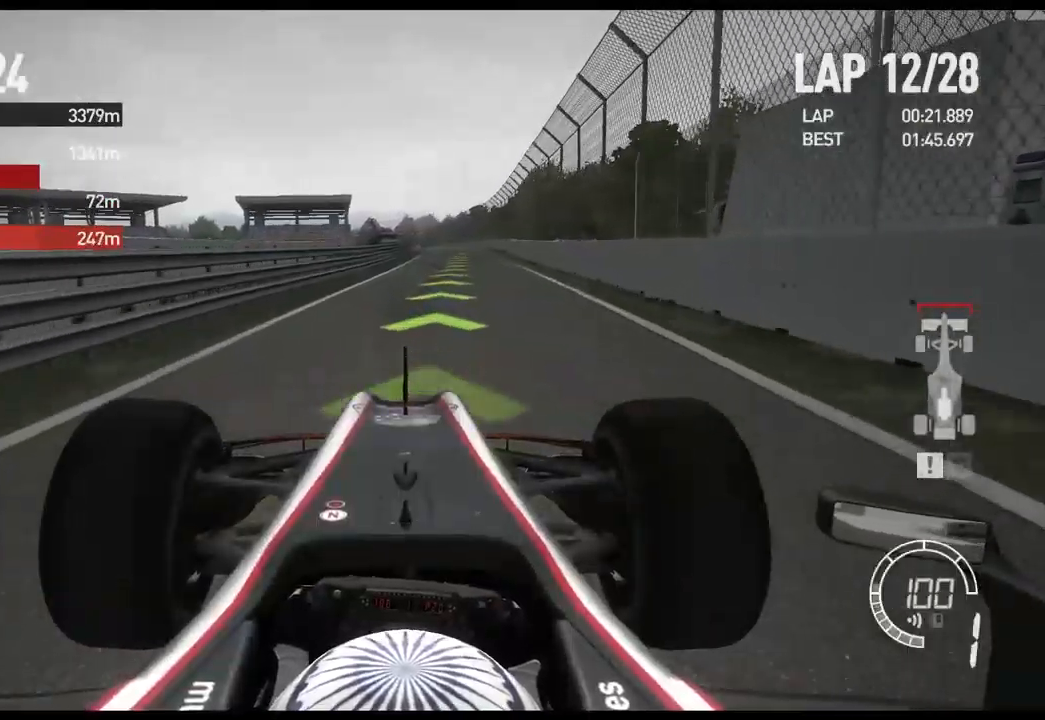
{"buttons": ["R2"], "left_stick": "center", "right_stick": "center", "events": []}
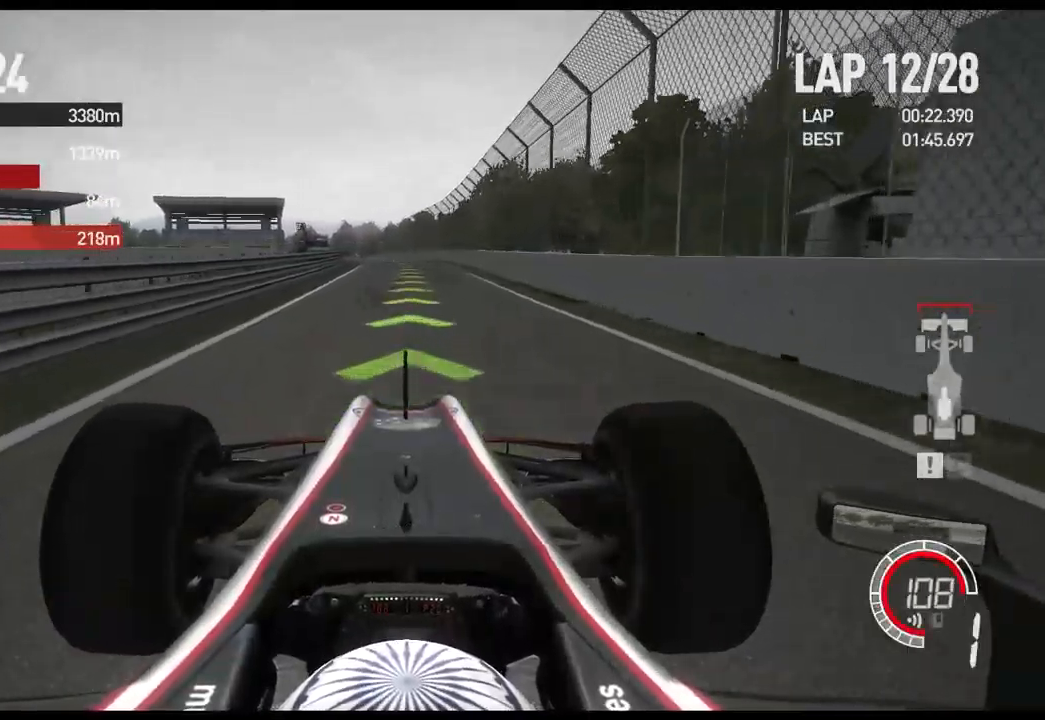
{"buttons": ["A", "R2"], "left_stick": "center", "right_stick": "center", "events": [[450, "A", "down"]]}
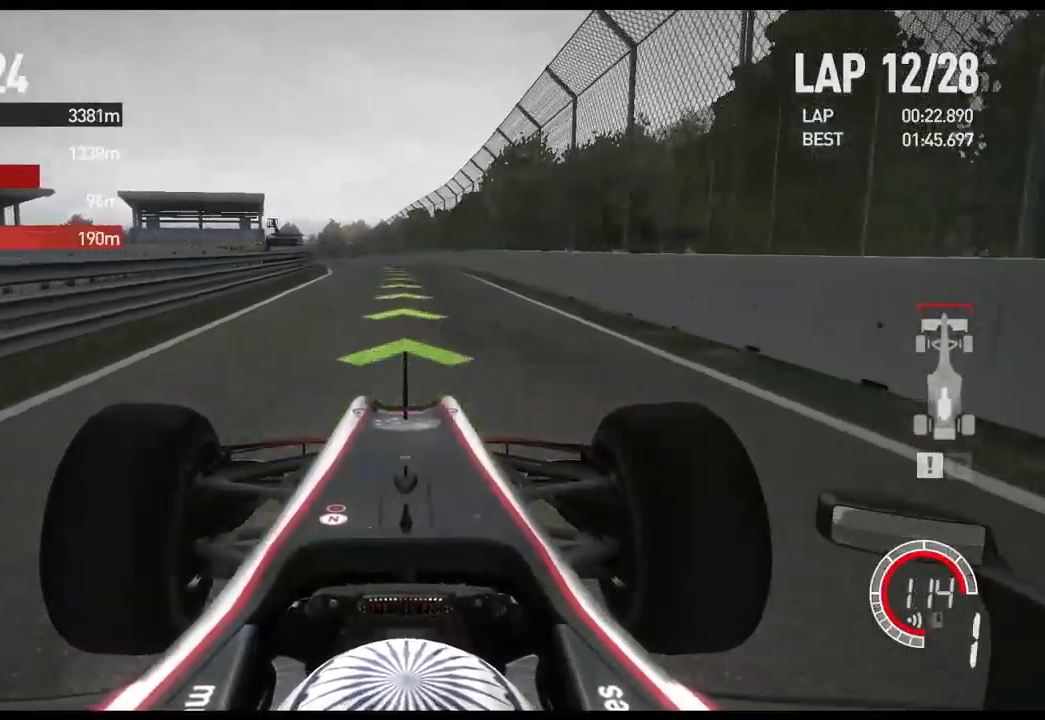
{"buttons": ["R2"], "left_stick": "center", "right_stick": "center", "events": [[100, "A", "up"]]}
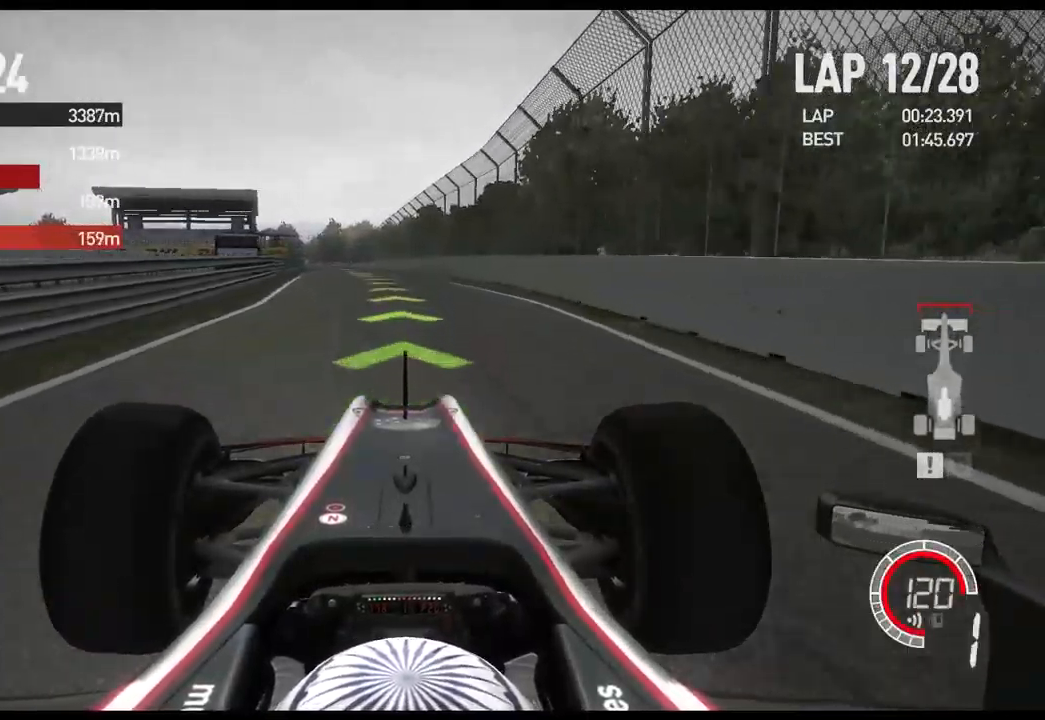
{"buttons": ["R2"], "left_stick": "center", "right_stick": "center", "events": []}
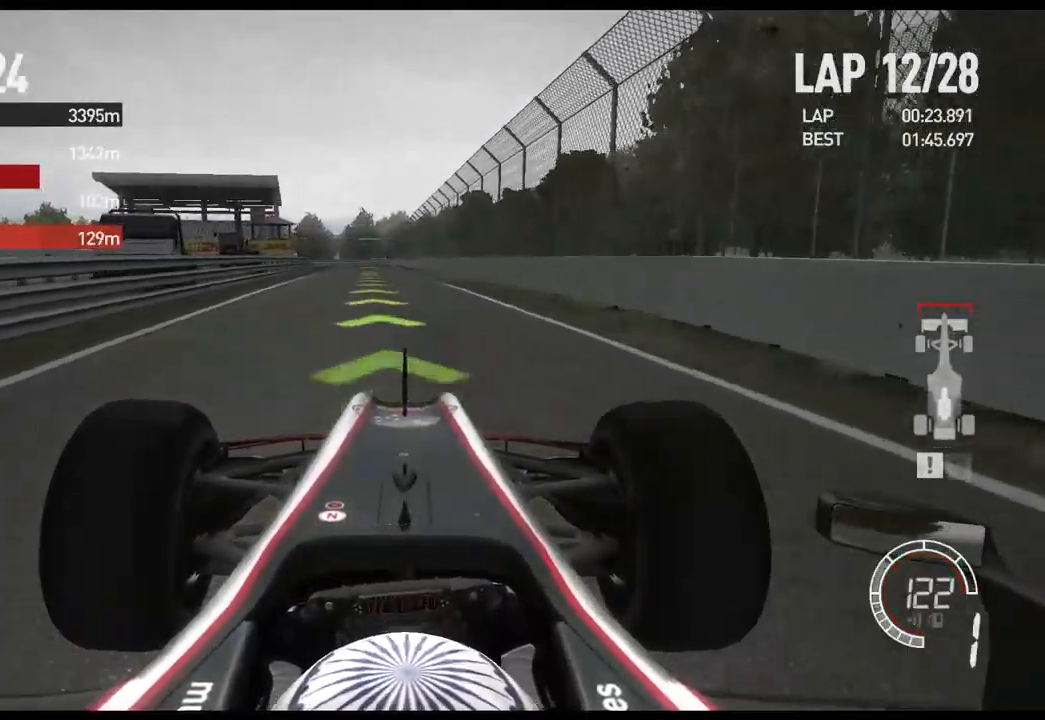
{"buttons": ["R2"], "left_stick": "center", "right_stick": "center", "events": []}
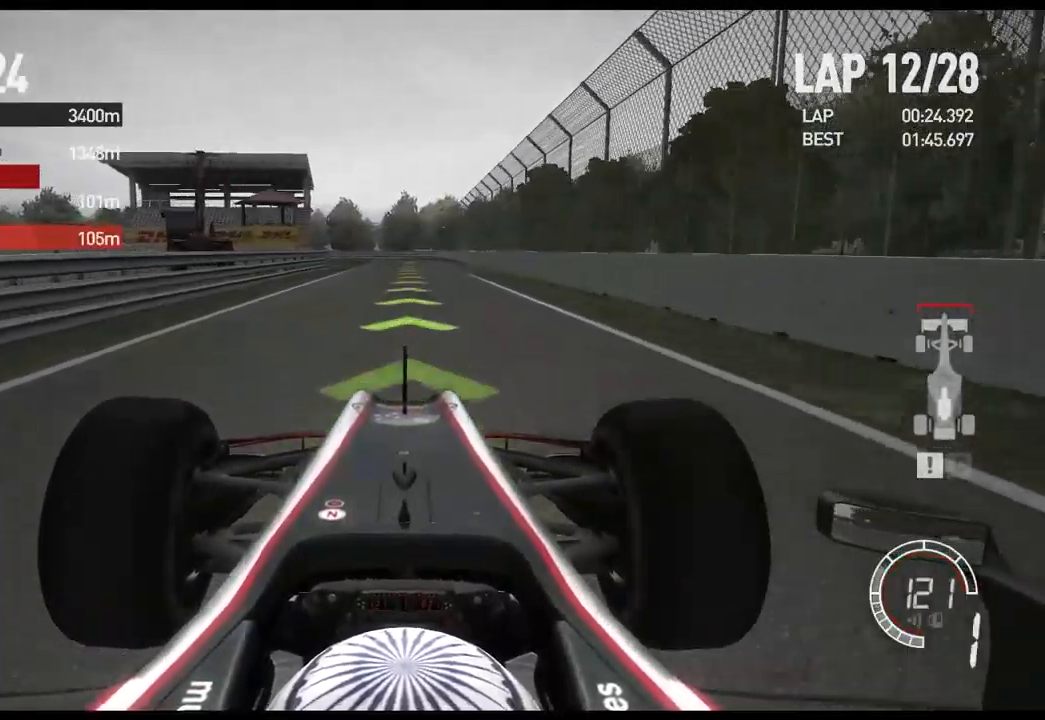
{"buttons": ["R2"], "left_stick": "center", "right_stick": "center", "events": []}